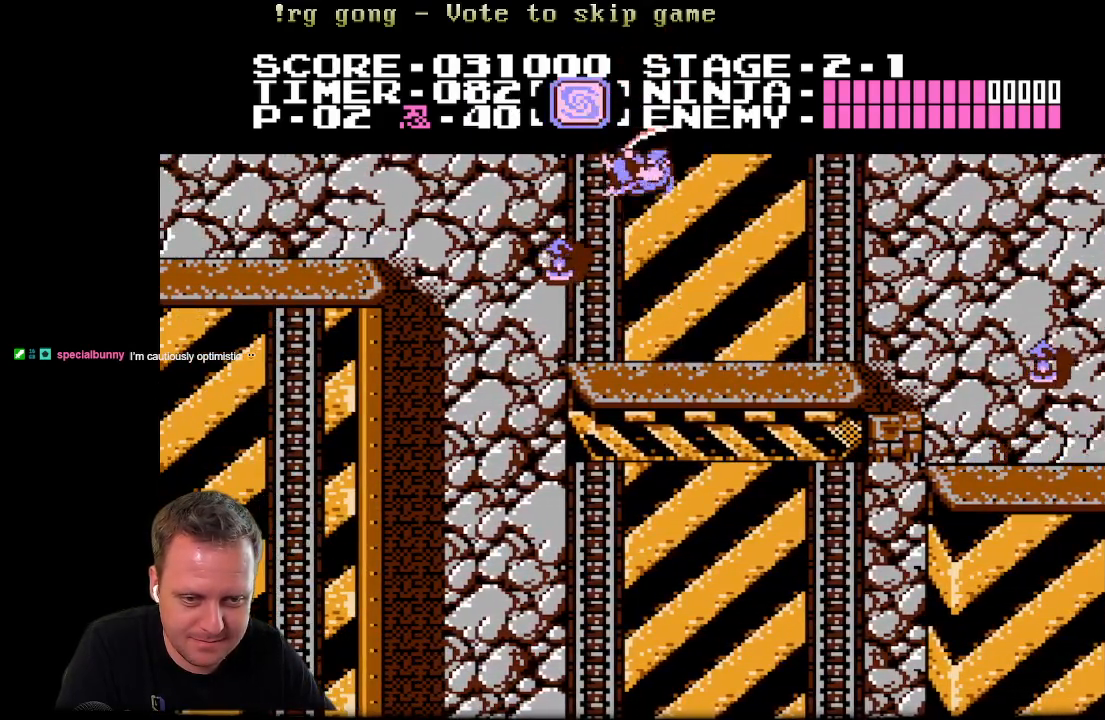
Gameplay with a controller (Xbox layout); each line is a JSON object with the inputs held at the frame after it. "events" lists button and stick changes between this image and that frame as [ms after this image, input, new state], when the widget could be followed in between.
{"buttons": ["DPAD_RIGHT"], "left_stick": "center", "right_stick": "center", "events": [[33, "DPAD_LEFT", "down"], [150, "DPAD_LEFT", "up"], [417, "DPAD_RIGHT", "down"]]}
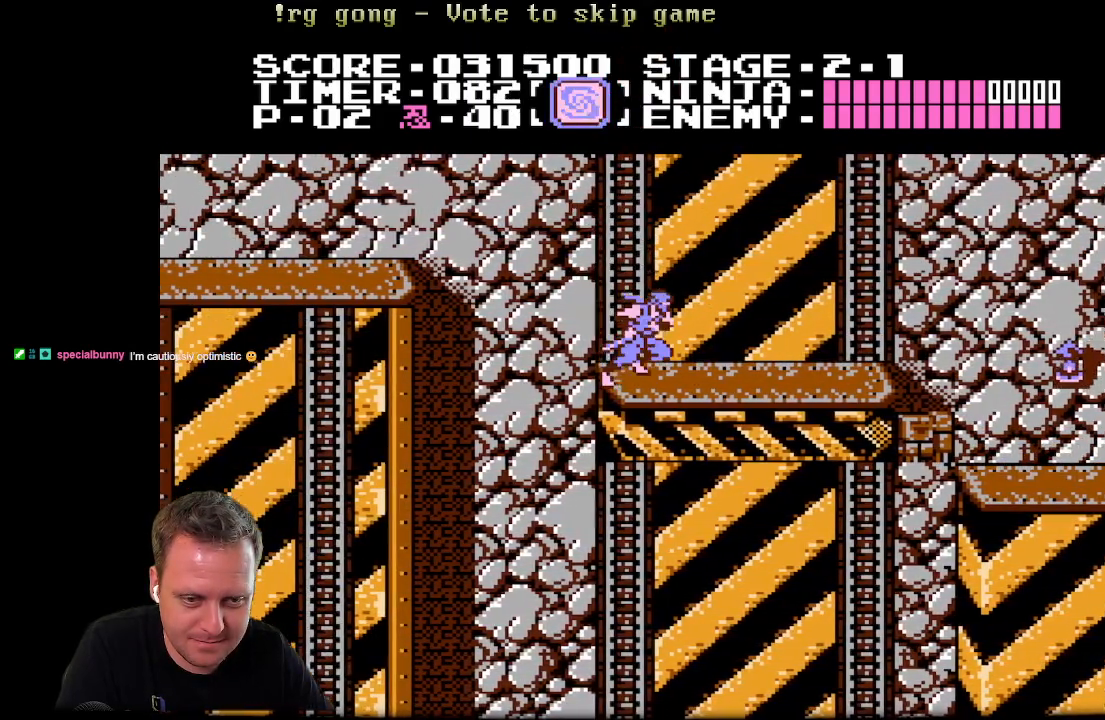
{"buttons": ["A", "DPAD_RIGHT"], "left_stick": "center", "right_stick": "center", "events": [[450, "A", "down"]]}
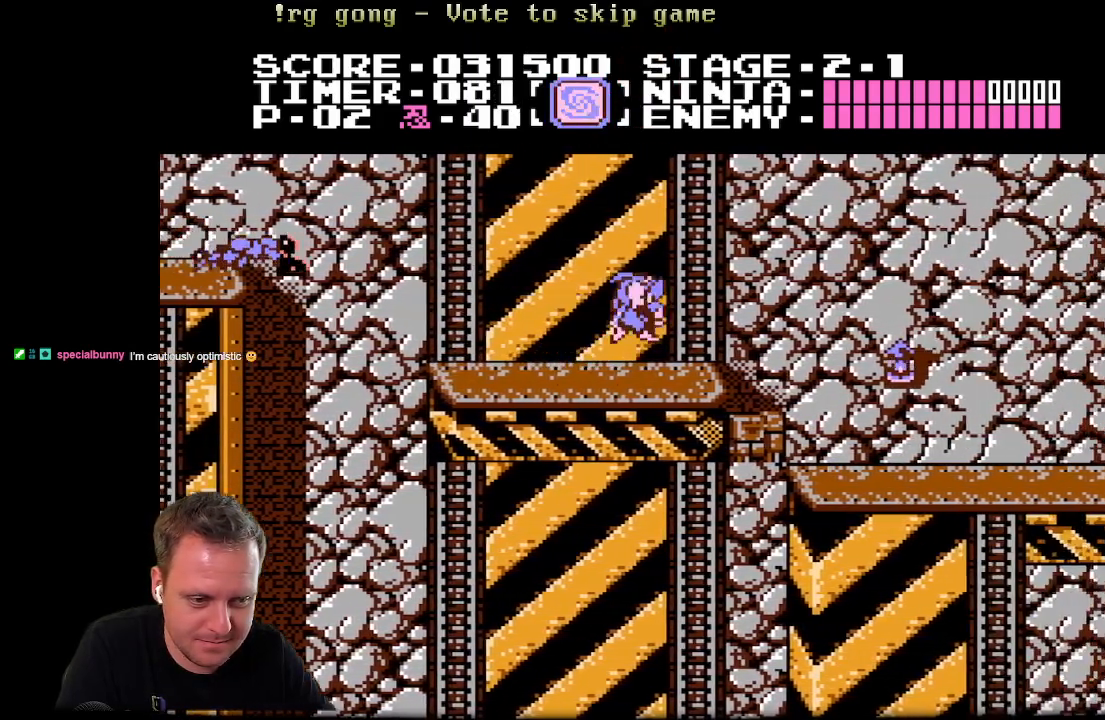
{"buttons": ["DPAD_RIGHT"], "left_stick": "center", "right_stick": "center", "events": [[100, "A", "up"], [383, "DPAD_RIGHT", "up"], [450, "DPAD_RIGHT", "down"]]}
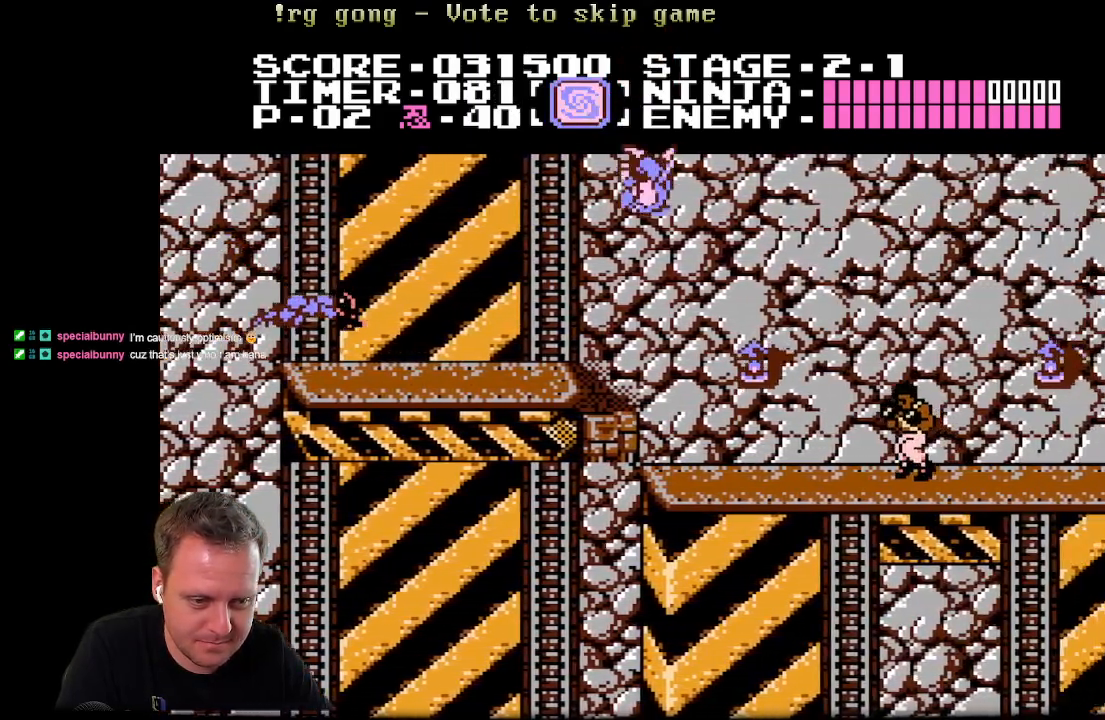
{"buttons": ["X"], "left_stick": "center", "right_stick": "center", "events": [[200, "X", "down"], [333, "DPAD_RIGHT", "up"], [383, "X", "up"], [483, "X", "down"]]}
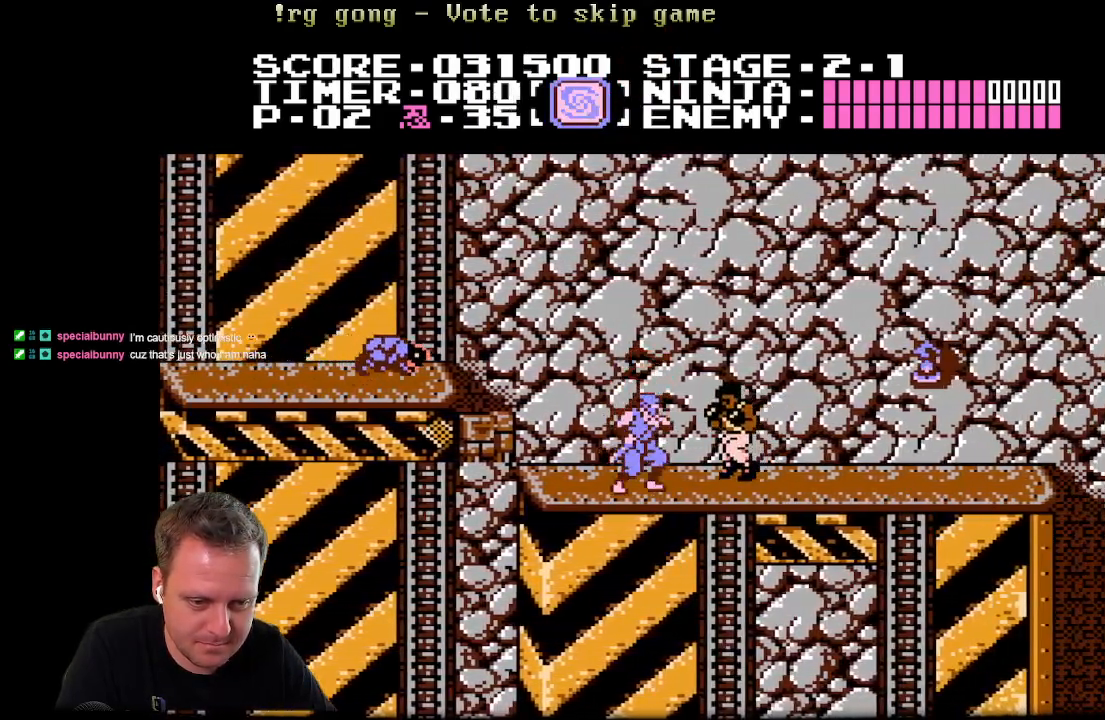
{"buttons": ["A", "DPAD_RIGHT"], "left_stick": "center", "right_stick": "center", "events": [[17, "DPAD_RIGHT", "down"], [133, "X", "up"], [467, "A", "down"]]}
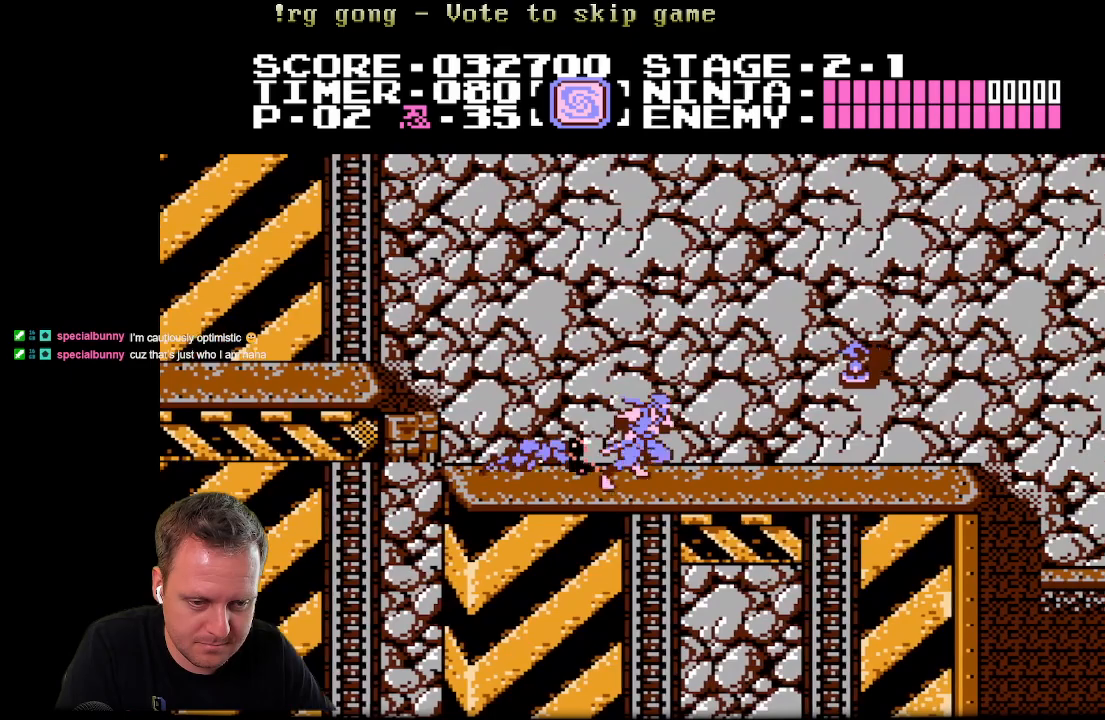
{"buttons": ["A", "DPAD_LEFT"], "left_stick": "center", "right_stick": "center", "events": [[183, "DPAD_RIGHT", "up"], [200, "DPAD_LEFT", "down"]]}
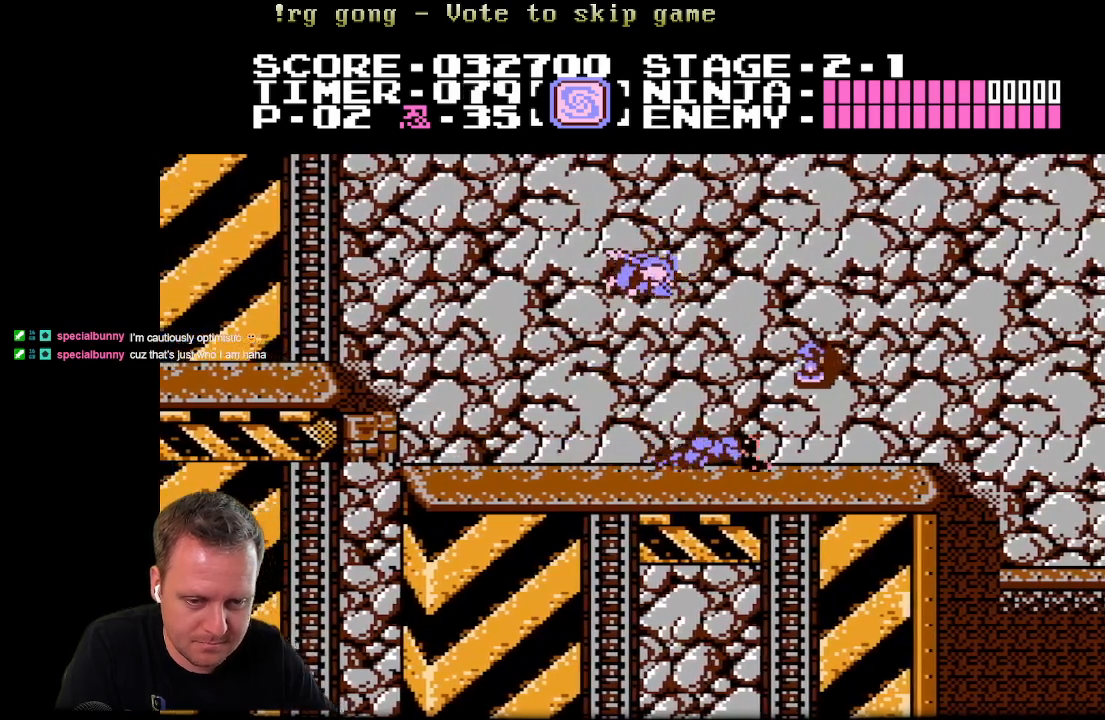
{"buttons": ["DPAD_RIGHT"], "left_stick": "center", "right_stick": "center", "events": [[233, "A", "up"], [233, "DPAD_LEFT", "up"], [283, "DPAD_RIGHT", "down"]]}
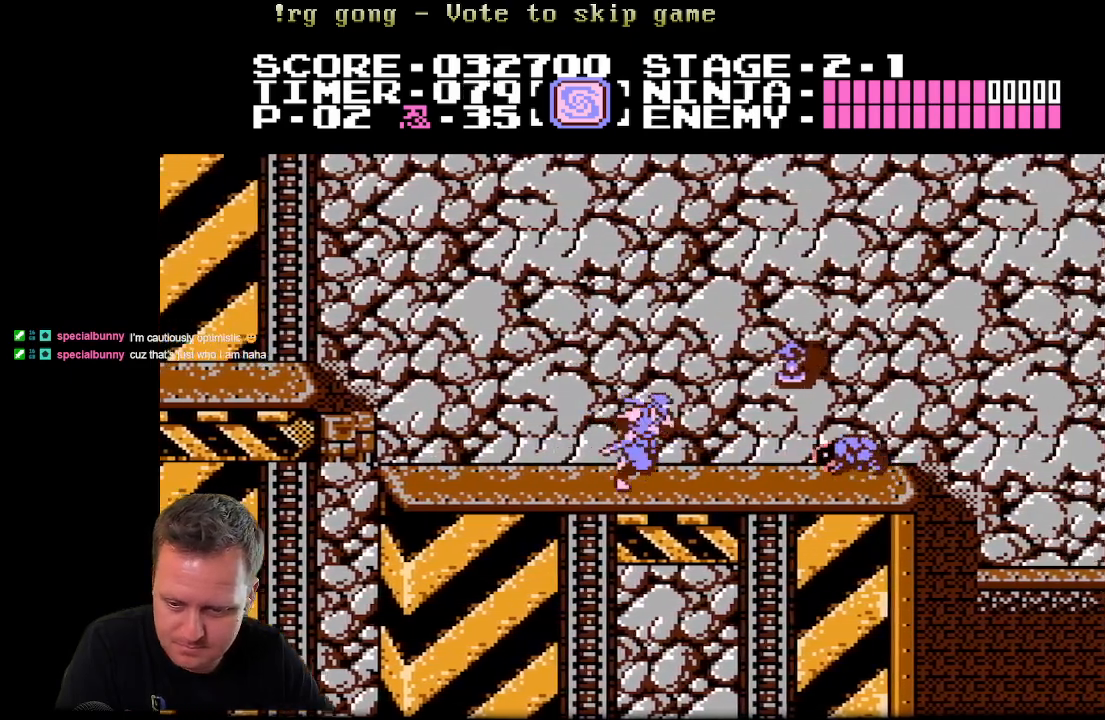
{"buttons": ["A"], "left_stick": "center", "right_stick": "center", "events": [[100, "DPAD_RIGHT", "up"], [400, "A", "down"]]}
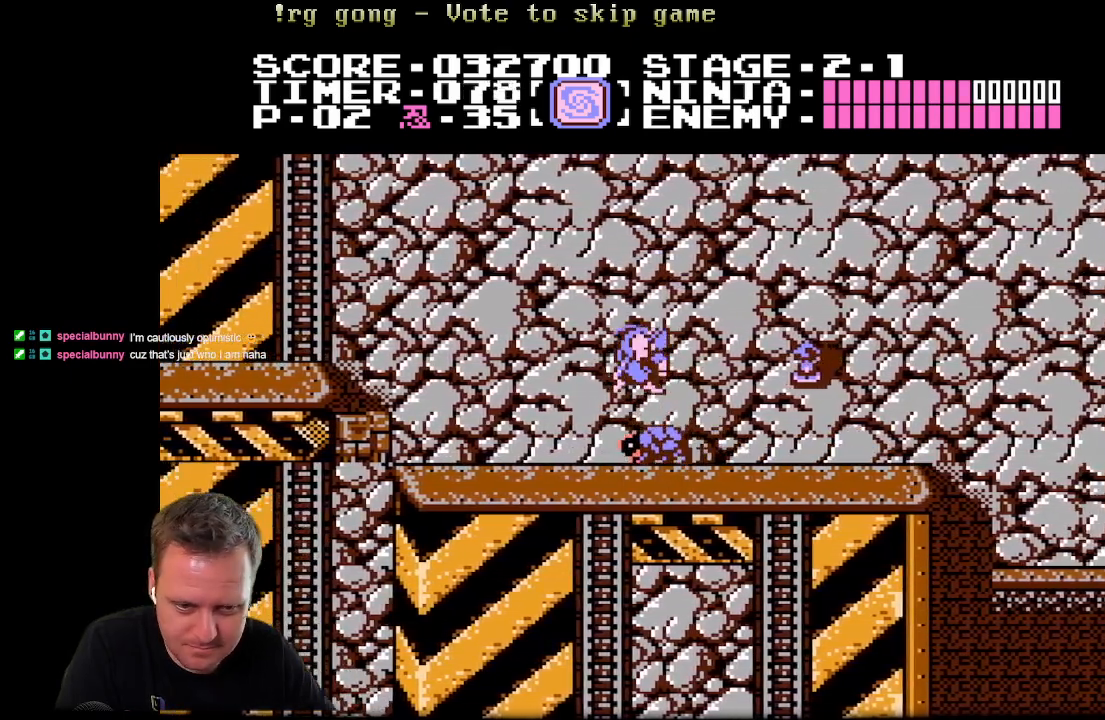
{"buttons": ["X", "DPAD_DOWN"], "left_stick": "center", "right_stick": "center", "events": [[167, "A", "up"], [233, "DPAD_LEFT", "down"], [333, "DPAD_DOWN", "down"], [400, "DPAD_LEFT", "up"], [400, "X", "down"]]}
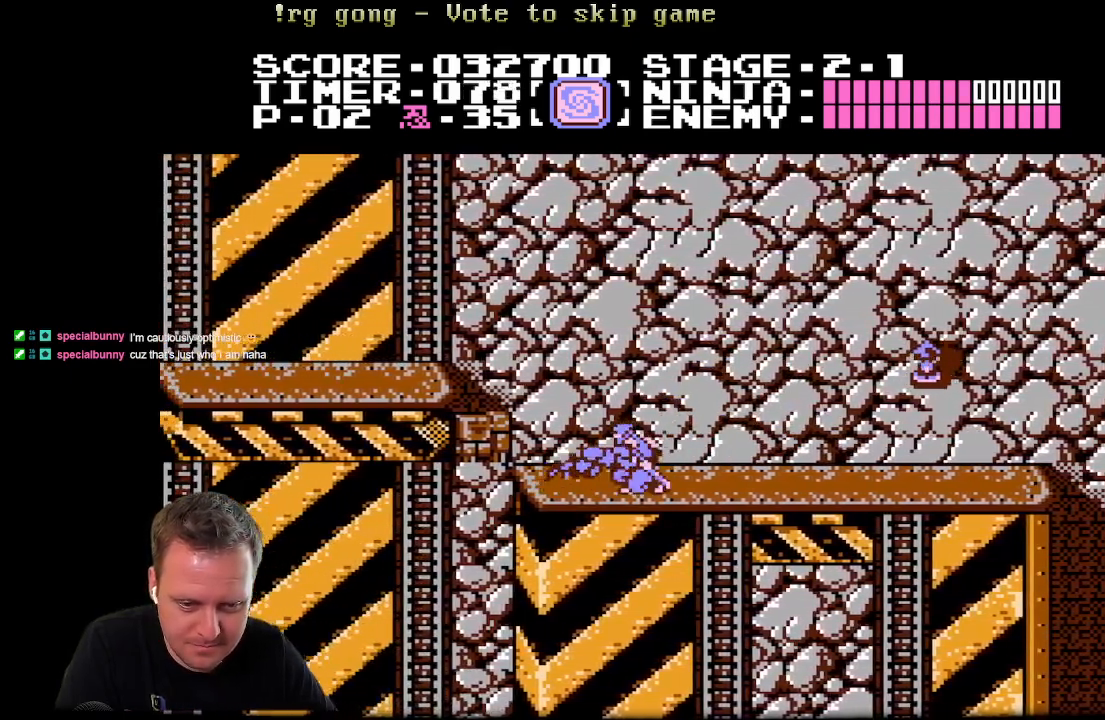
{"buttons": ["DPAD_DOWN", "DPAD_RIGHT"], "left_stick": "center", "right_stick": "center"}
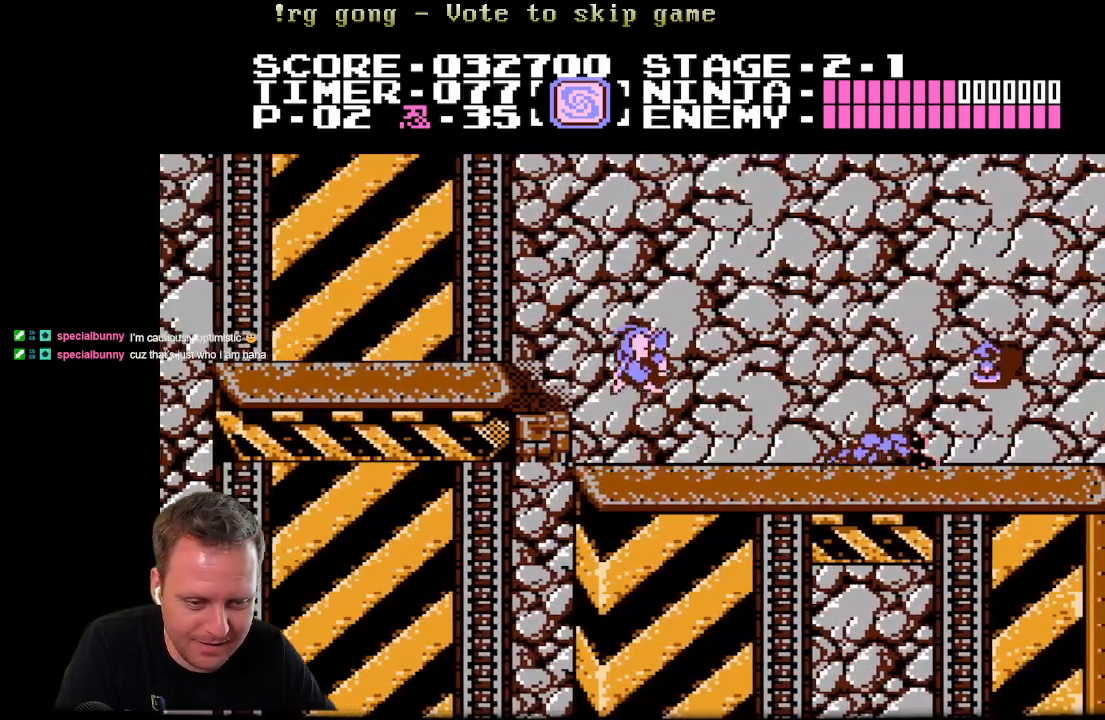
{"buttons": ["DPAD_RIGHT"], "left_stick": "center", "right_stick": "center", "events": [[17, "DPAD_DOWN", "up"], [17, "DPAD_RIGHT", "up"], [167, "DPAD_RIGHT", "down"]]}
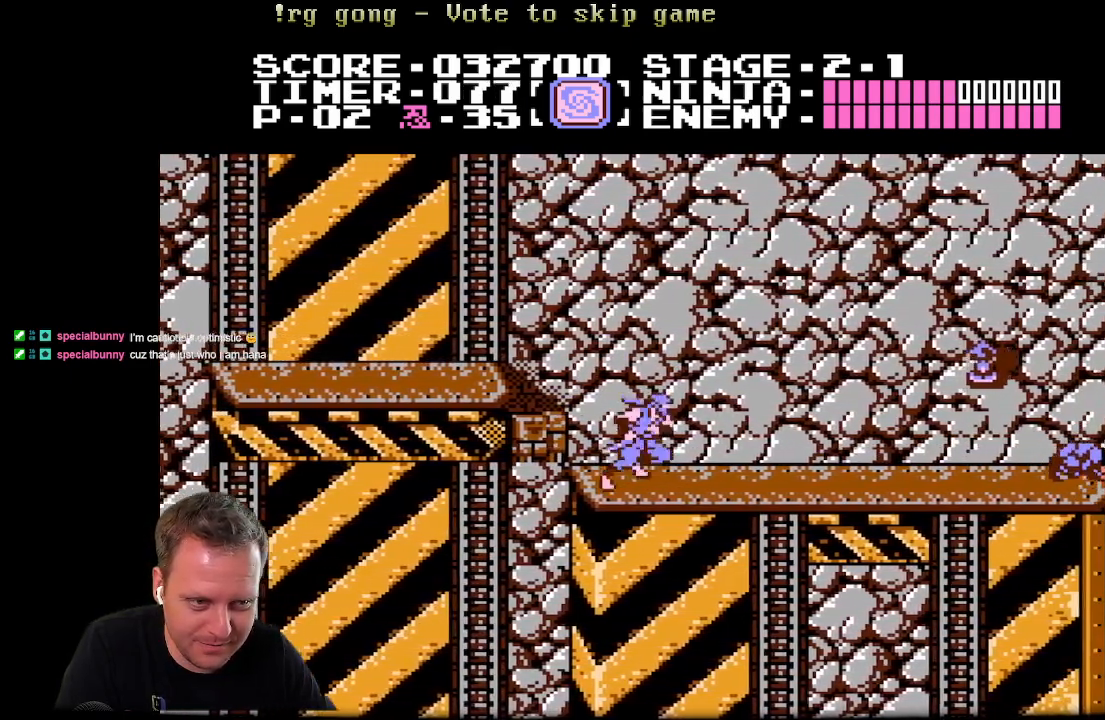
{"buttons": ["DPAD_DOWN"], "left_stick": "center", "right_stick": "center", "events": [[267, "DPAD_RIGHT", "up"], [333, "DPAD_DOWN", "down"]]}
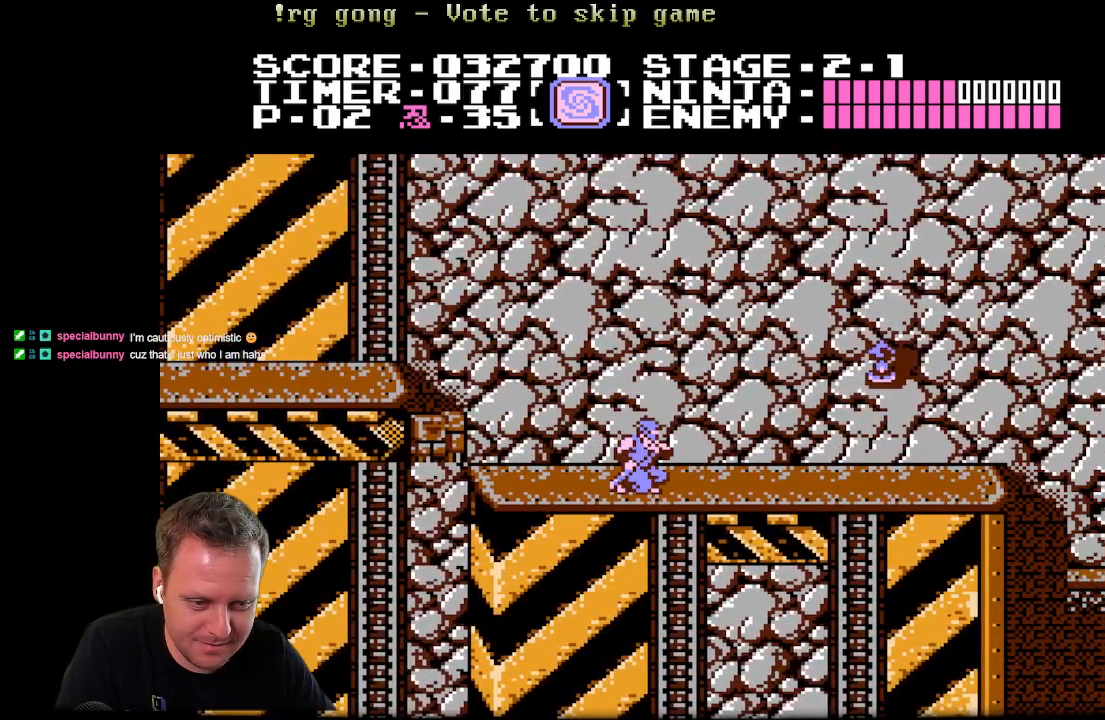
{"buttons": ["DPAD_RIGHT"], "left_stick": "center", "right_stick": "center", "events": [[17, "DPAD_DOWN", "up"], [100, "DPAD_RIGHT", "down"]]}
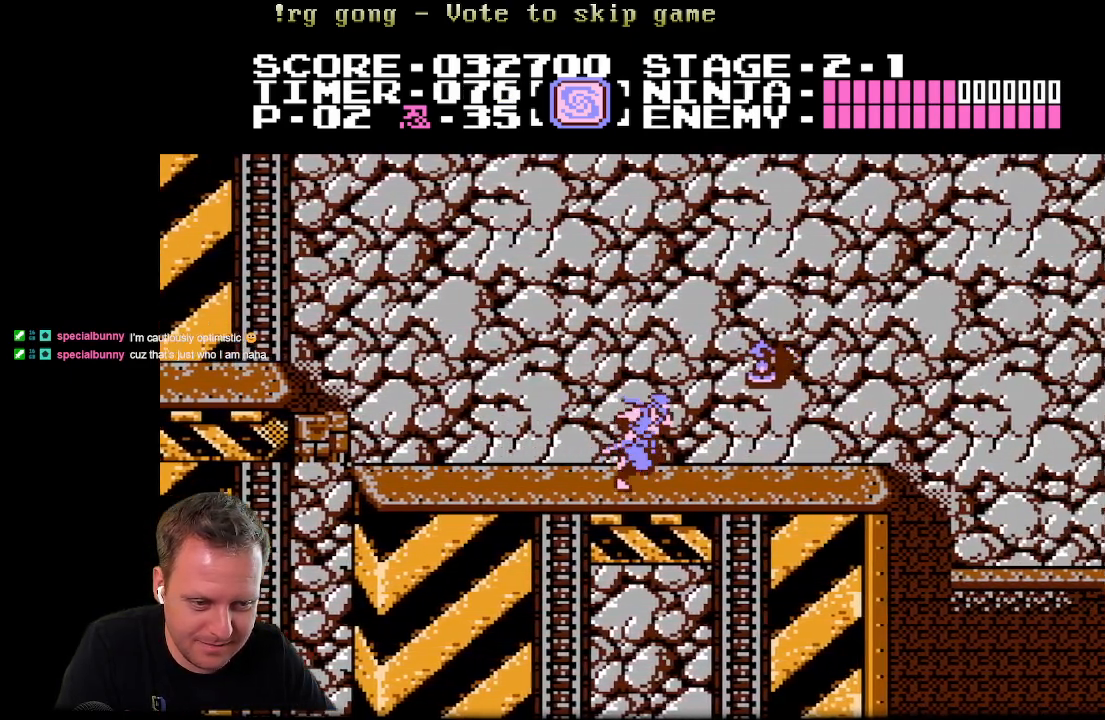
{"buttons": [], "left_stick": "center", "right_stick": "center", "events": [[83, "DPAD_RIGHT", "up"], [200, "A", "down"], [283, "X", "down"], [317, "A", "up"], [450, "X", "up"]]}
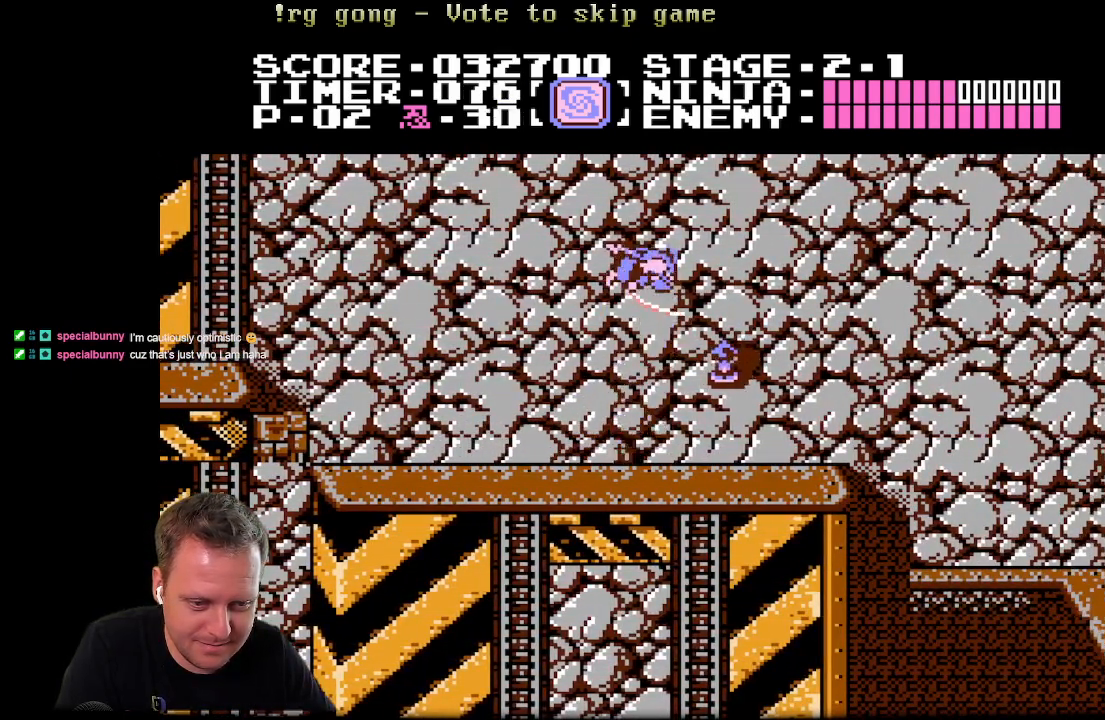
{"buttons": ["X"], "left_stick": "center", "right_stick": "center", "events": [[317, "DPAD_RIGHT", "down"], [317, "X", "down"], [500, "DPAD_RIGHT", "up"]]}
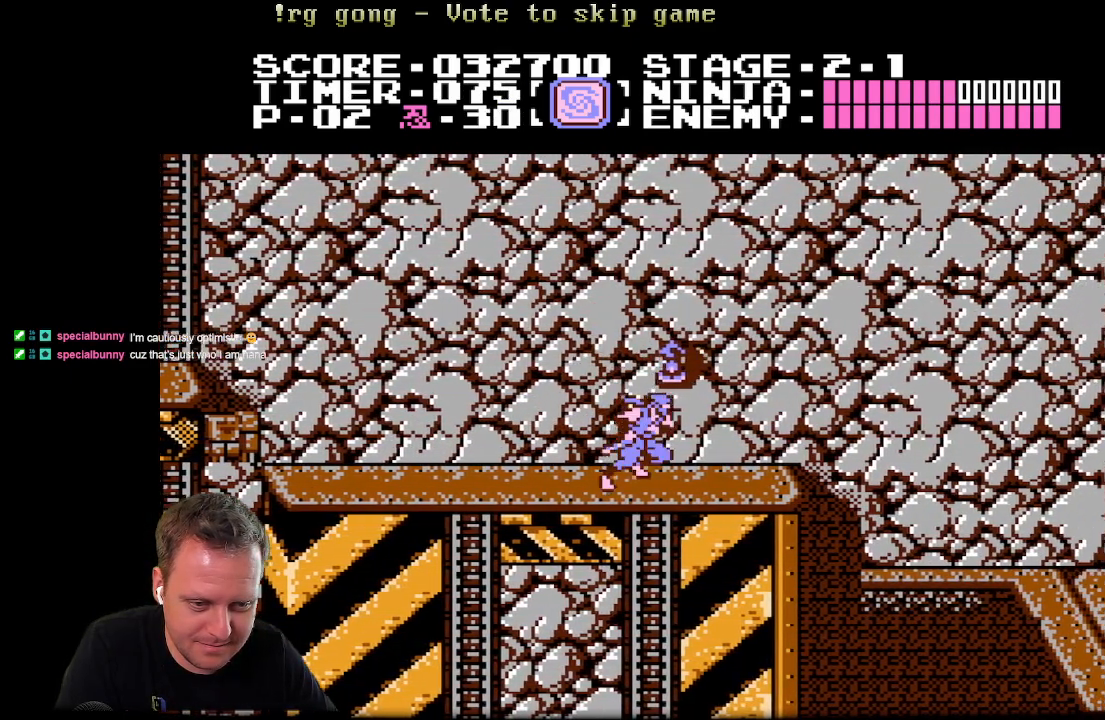
{"buttons": ["A", "X"], "left_stick": "center", "right_stick": "center", "events": [[17, "X", "up"], [283, "A", "down"], [350, "X", "down"]]}
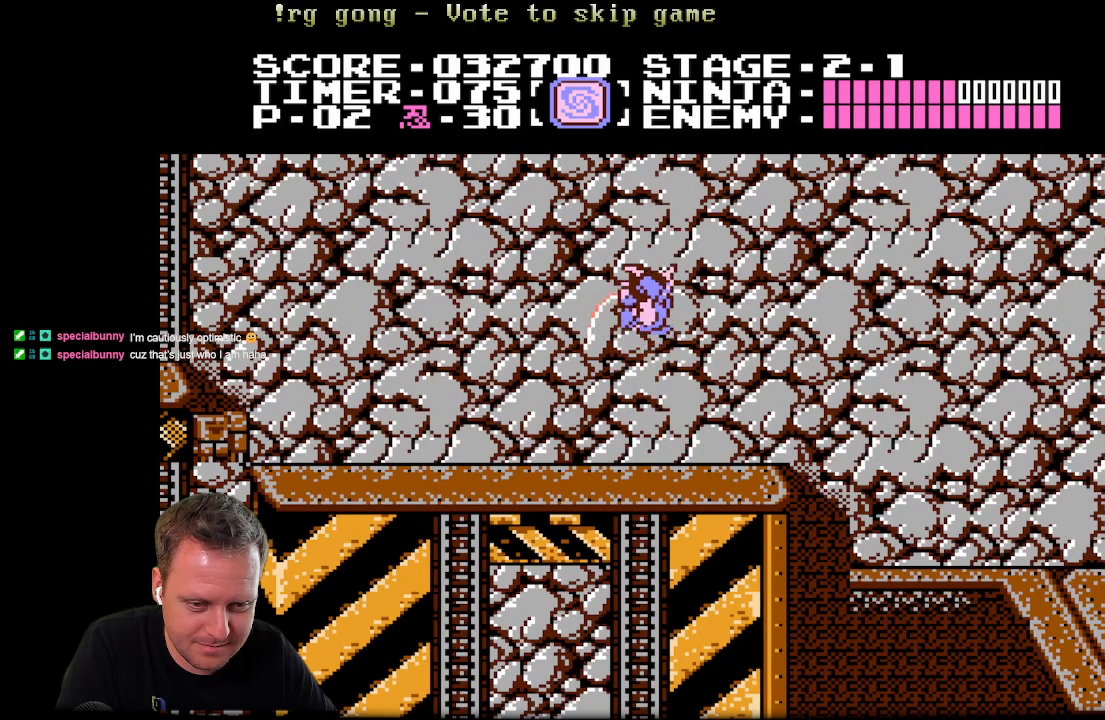
{"buttons": [], "left_stick": "center", "right_stick": "center", "events": [[133, "A", "up"], [150, "X", "up"]]}
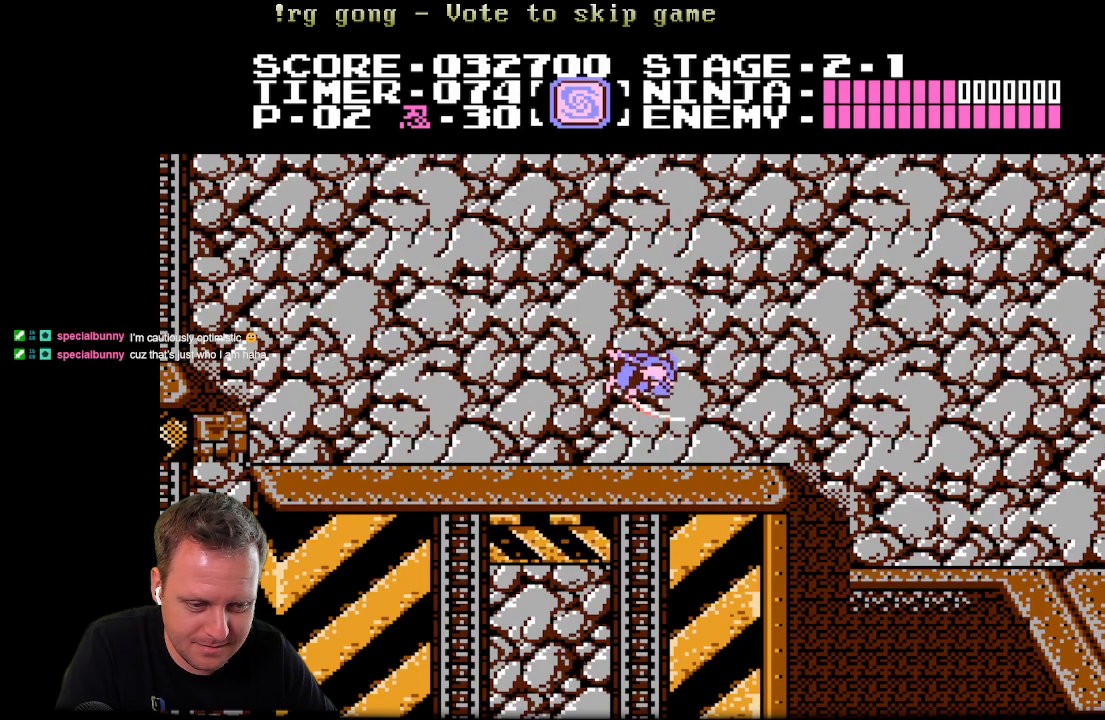
{"buttons": ["A", "DPAD_LEFT"], "left_stick": "center", "right_stick": "center", "events": [[50, "DPAD_RIGHT", "down"], [183, "A", "down"], [367, "DPAD_RIGHT", "up"], [450, "DPAD_LEFT", "down"]]}
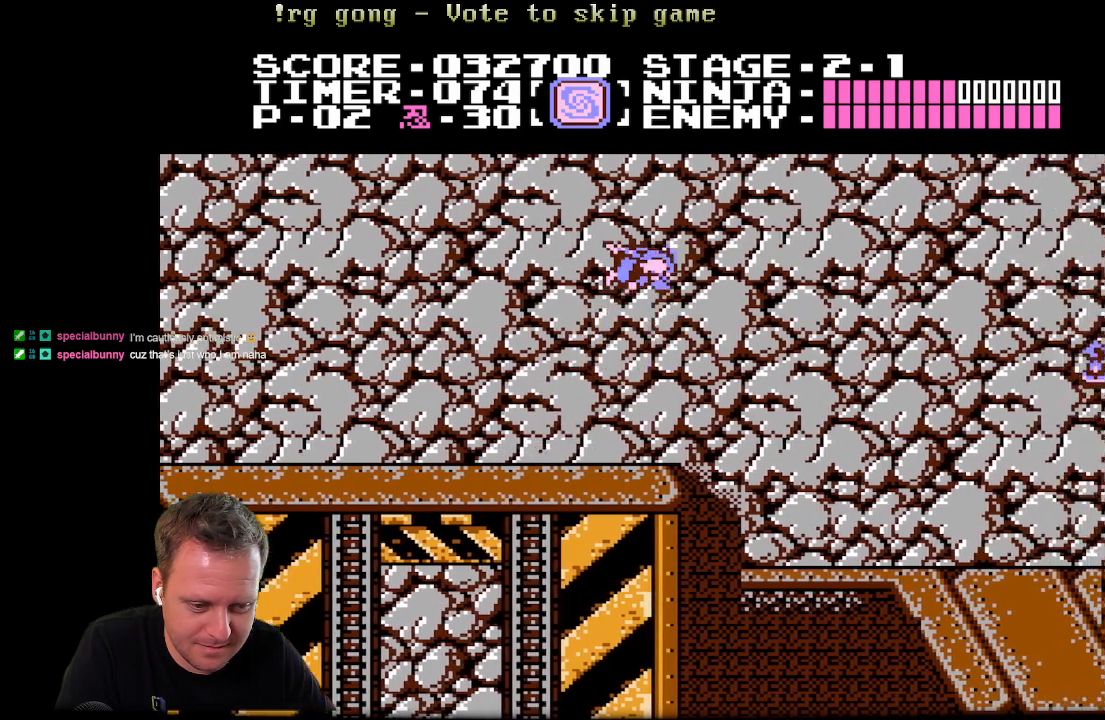
{"buttons": ["DPAD_RIGHT"], "left_stick": "center", "right_stick": "center", "events": [[283, "DPAD_LEFT", "up"], [300, "A", "up"], [500, "DPAD_RIGHT", "down"]]}
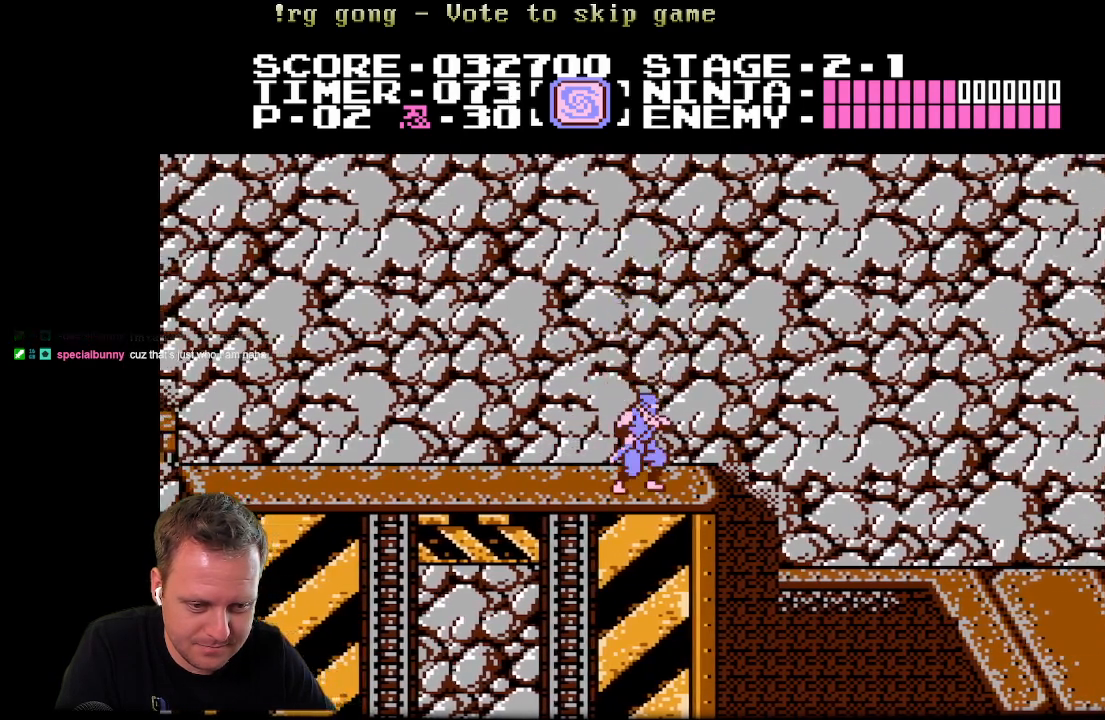
{"buttons": ["A", "DPAD_RIGHT"], "left_stick": "center", "right_stick": "center", "events": [[183, "A", "down"]]}
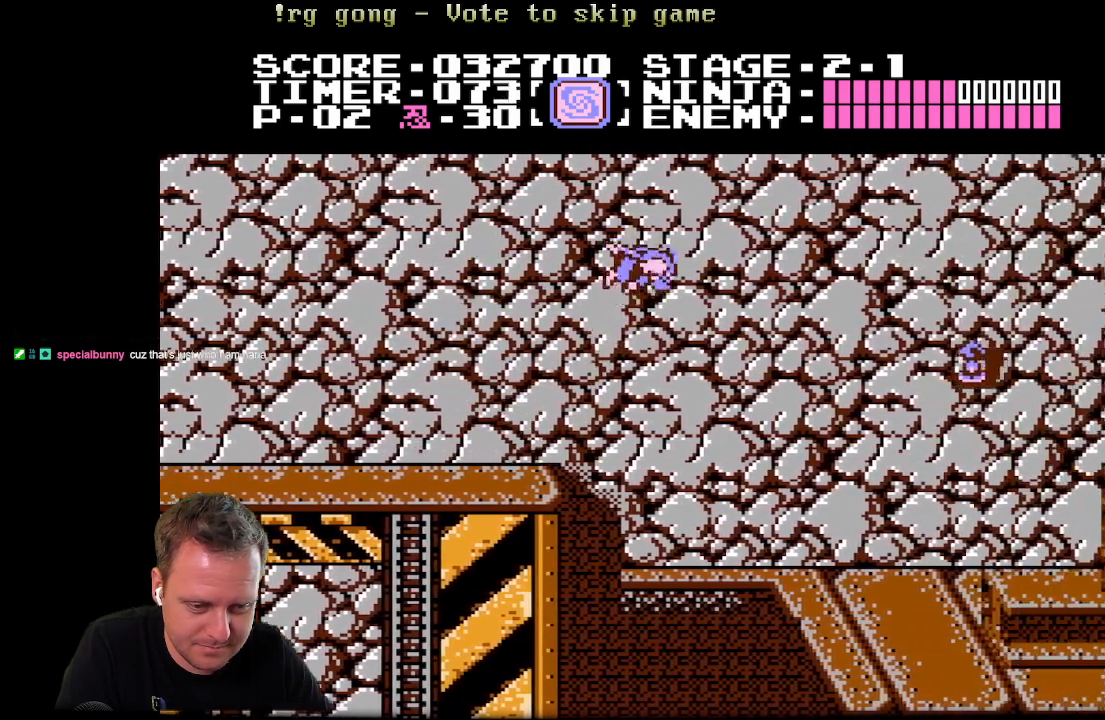
{"buttons": ["DPAD_RIGHT"], "left_stick": "center", "right_stick": "center", "events": [[483, "A", "up"]]}
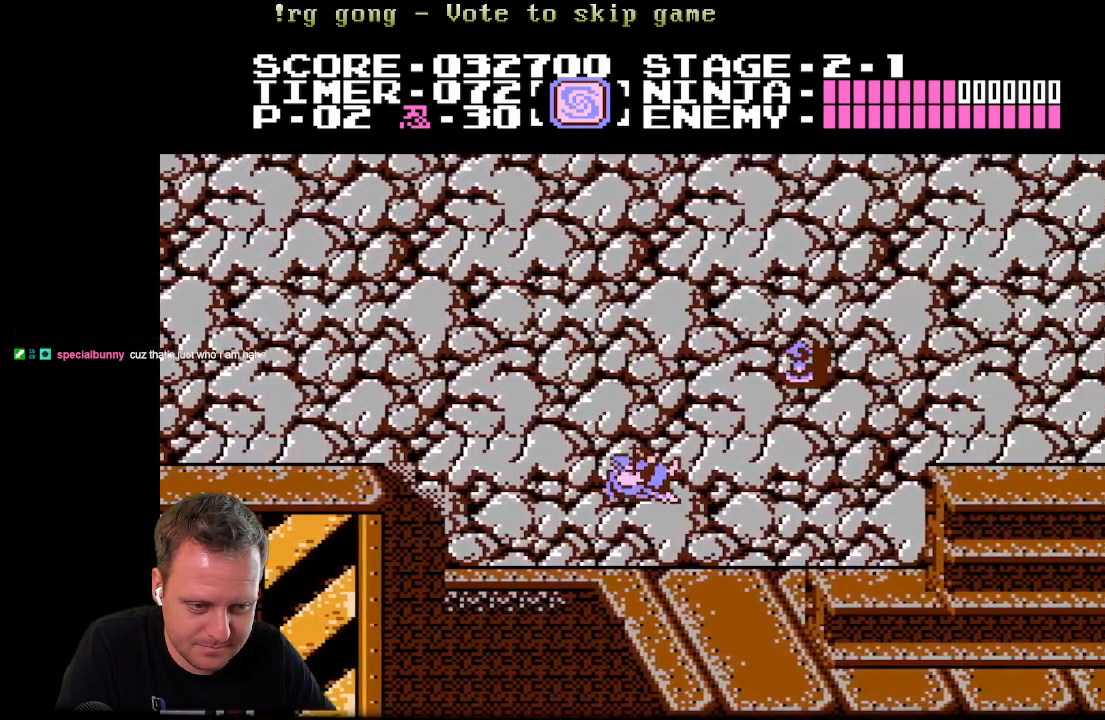
{"buttons": ["A", "DPAD_RIGHT"], "left_stick": "center", "right_stick": "center", "events": [[167, "A", "down"]]}
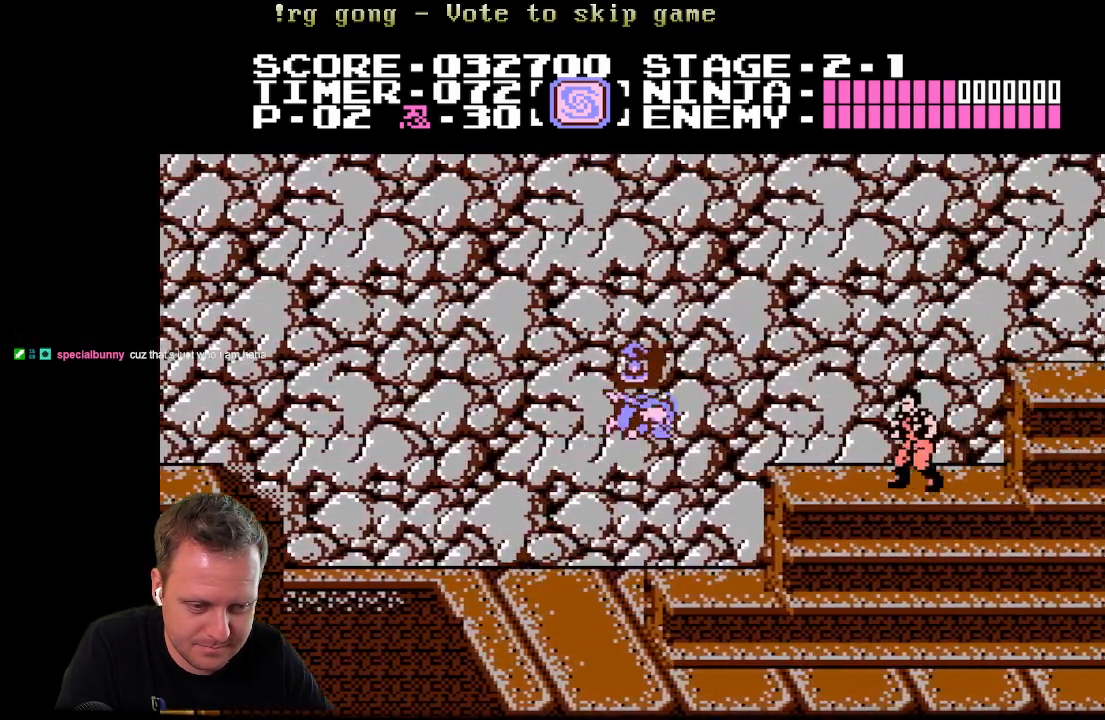
{"buttons": ["A"], "left_stick": "center", "right_stick": "center", "events": [[117, "A", "up"], [133, "DPAD_RIGHT", "up"], [483, "A", "down"]]}
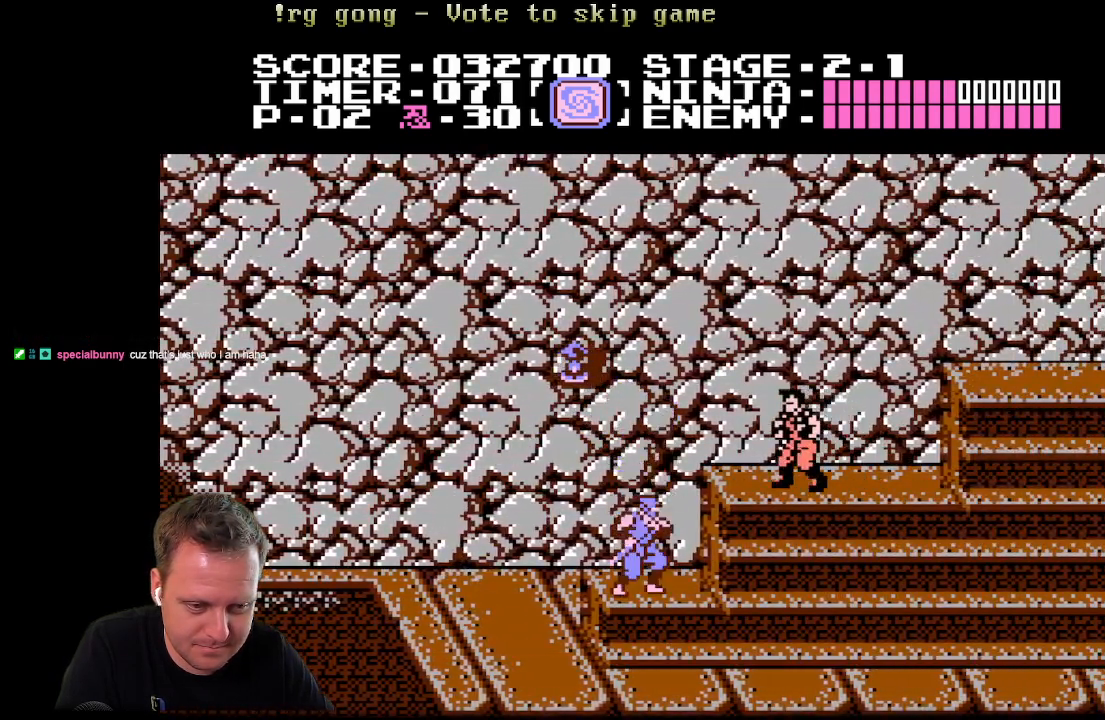
{"buttons": [], "left_stick": "center", "right_stick": "center", "events": [[133, "A", "up"]]}
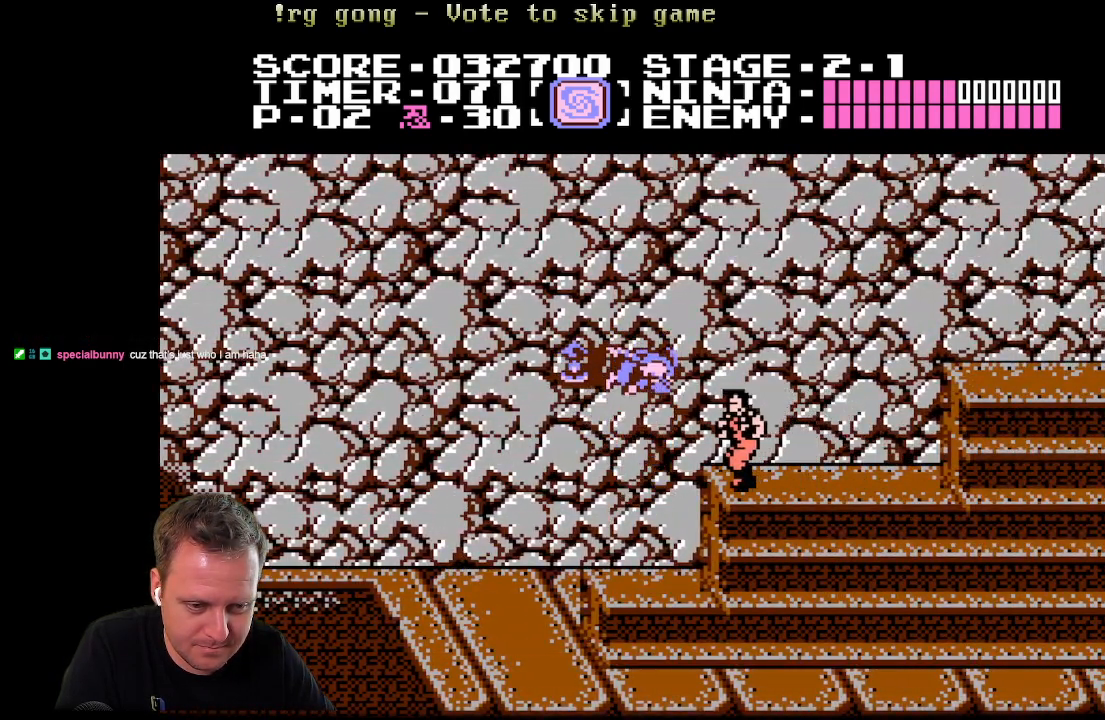
{"buttons": [], "left_stick": "center", "right_stick": "center", "events": [[67, "X", "down"], [217, "X", "up"]]}
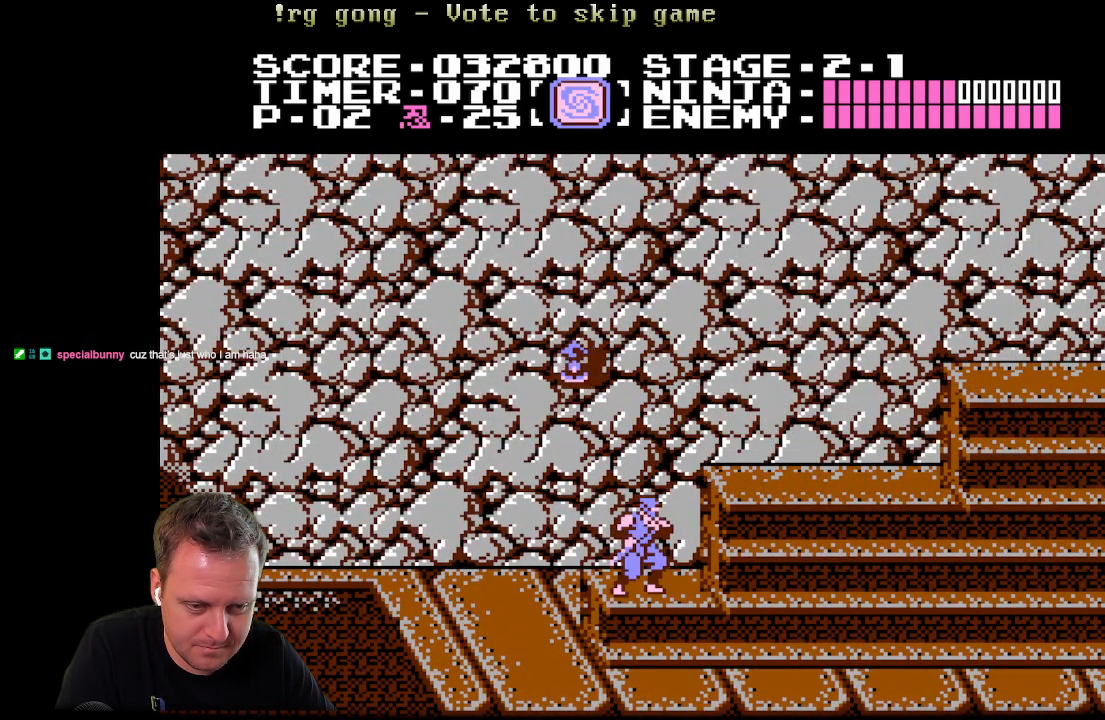
{"buttons": ["DPAD_RIGHT"], "left_stick": "center", "right_stick": "center", "events": [[100, "DPAD_RIGHT", "down"], [117, "A", "down"], [317, "A", "up"]]}
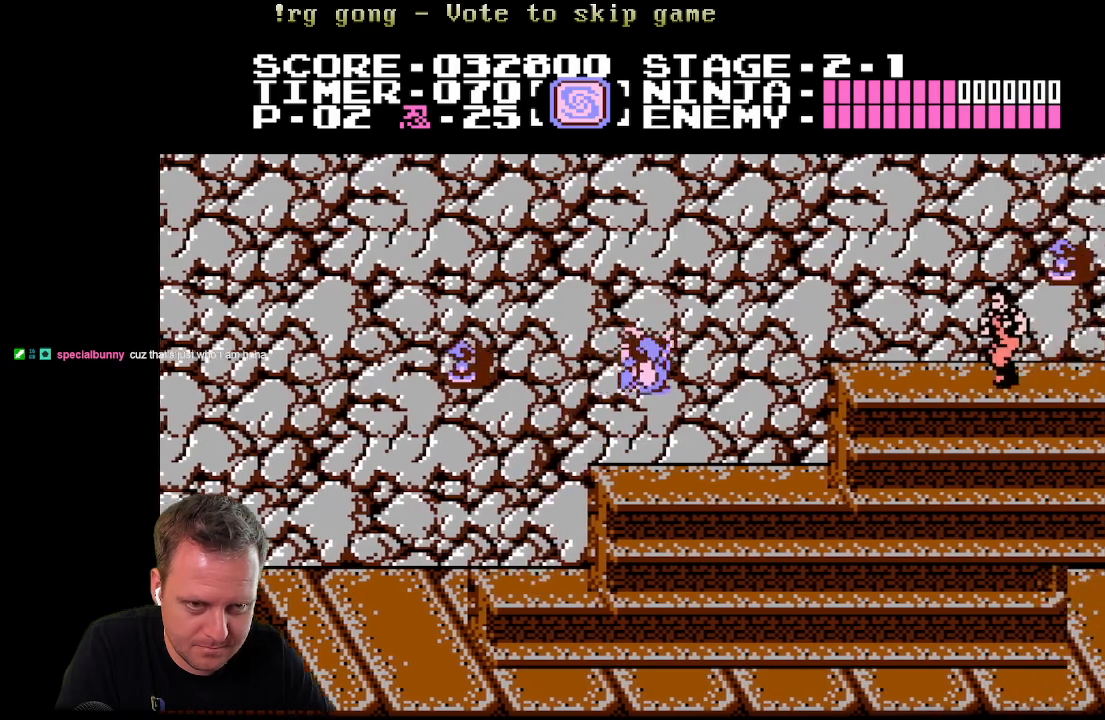
{"buttons": [], "left_stick": "center", "right_stick": "center", "events": [[83, "DPAD_RIGHT", "up"], [200, "DPAD_LEFT", "down"], [250, "A", "down"], [367, "A", "up"], [500, "DPAD_LEFT", "up"]]}
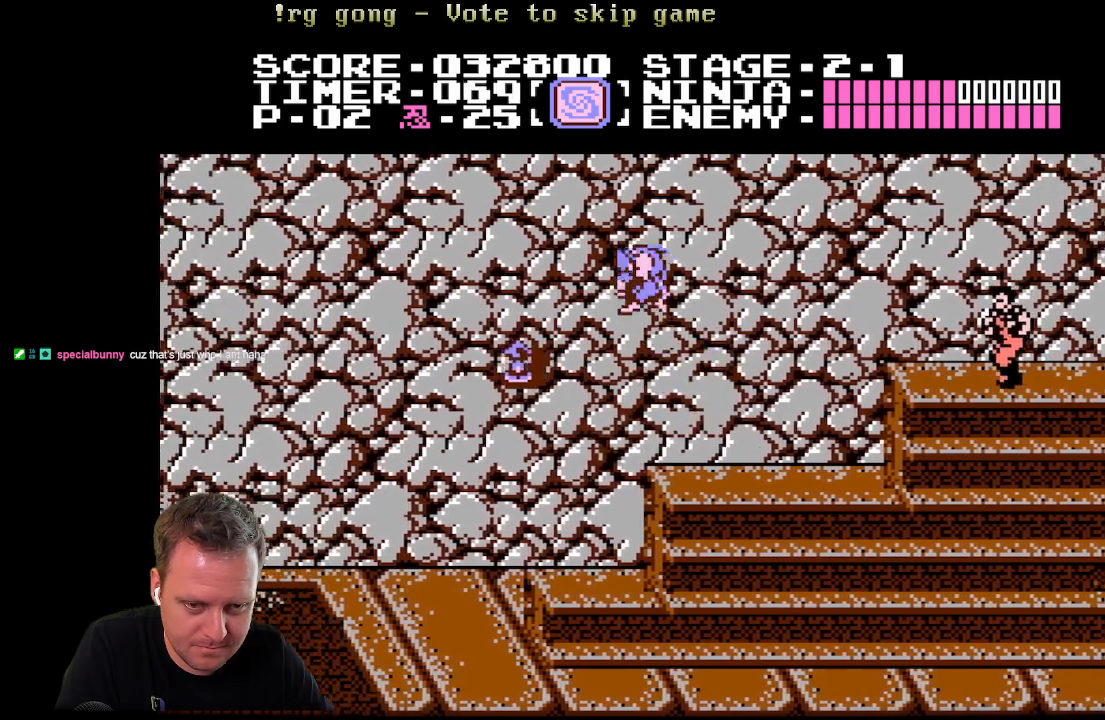
{"buttons": [], "left_stick": "center", "right_stick": "center", "events": [[150, "DPAD_LEFT", "down"], [333, "X", "down"], [400, "DPAD_LEFT", "up"], [450, "X", "up"]]}
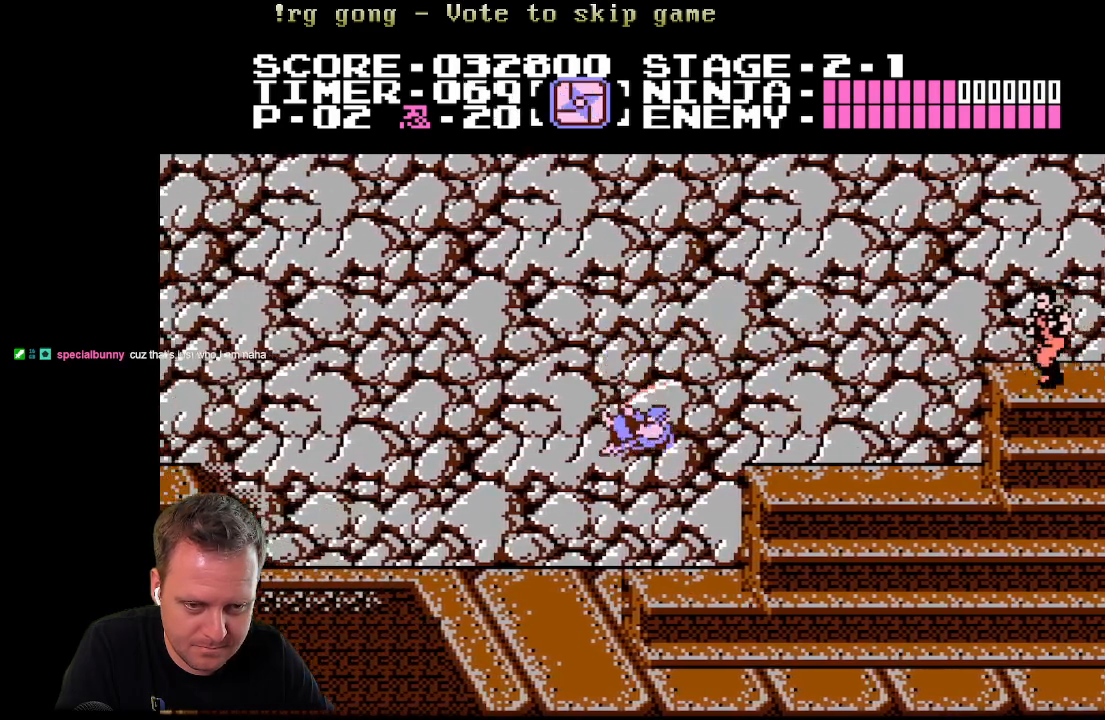
{"buttons": ["A", "DPAD_RIGHT"], "left_stick": "center", "right_stick": "center", "events": [[333, "DPAD_RIGHT", "down"], [350, "A", "down"]]}